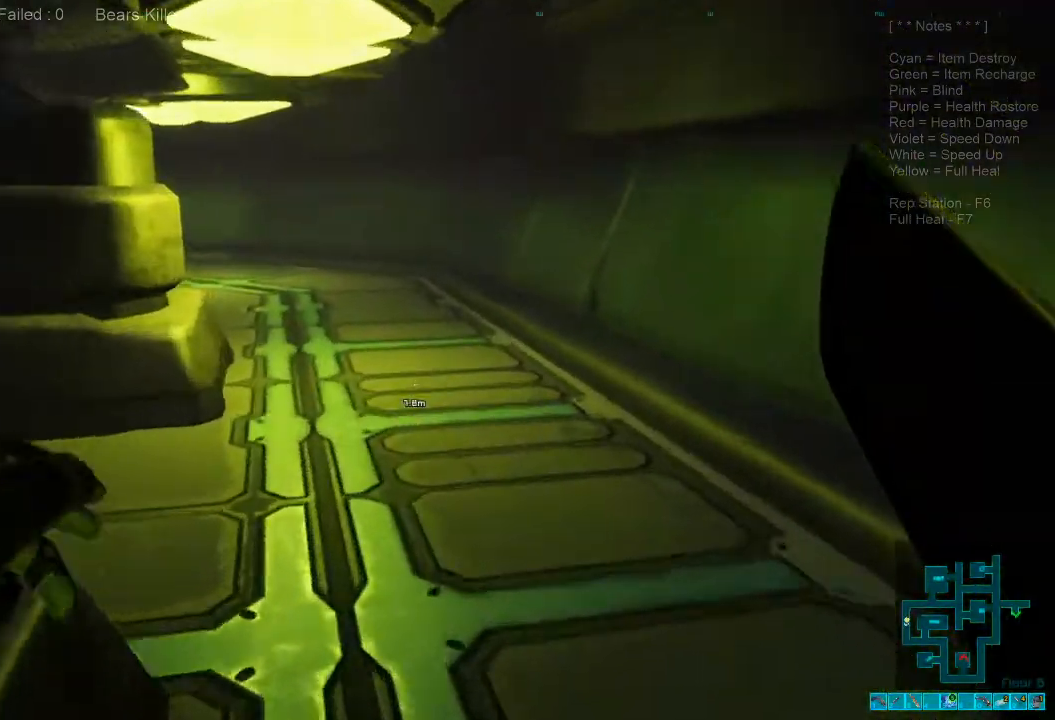
Gameplay with keyboard and mouse; each line is a JSON object with the keys and mouse buttons held at the frame after it. "events" lists presses ("down") and releases ("up") of "1", "2", "3", "4", "a", "alt", "c", "caps_lock", "ctrl", "d", "e", "f", "q", "r", "s", "shift", "space", "super", "tab", "tilde", "v", "w", "x", "z", "mouse_left", "mouse_wheel", "mouse_right", "mouse_mb4" and "mouse_mb5" between this image and that frame as [ms after this image, input, new state], when the widget could be followed in between. "mouse_left", "mouse_wheel", "mouse_right", "mouse_mb4", "mouse_mb5" = the "left", "wheel", "right", "mb4", "mb5" buttons of the "mouse" list. No other keys are recorded. "wheel" means that the mouse wheel is clicked or scrolled. Mouse movement is not recorded.
{"keys": ["w"], "mouse": [], "events": []}
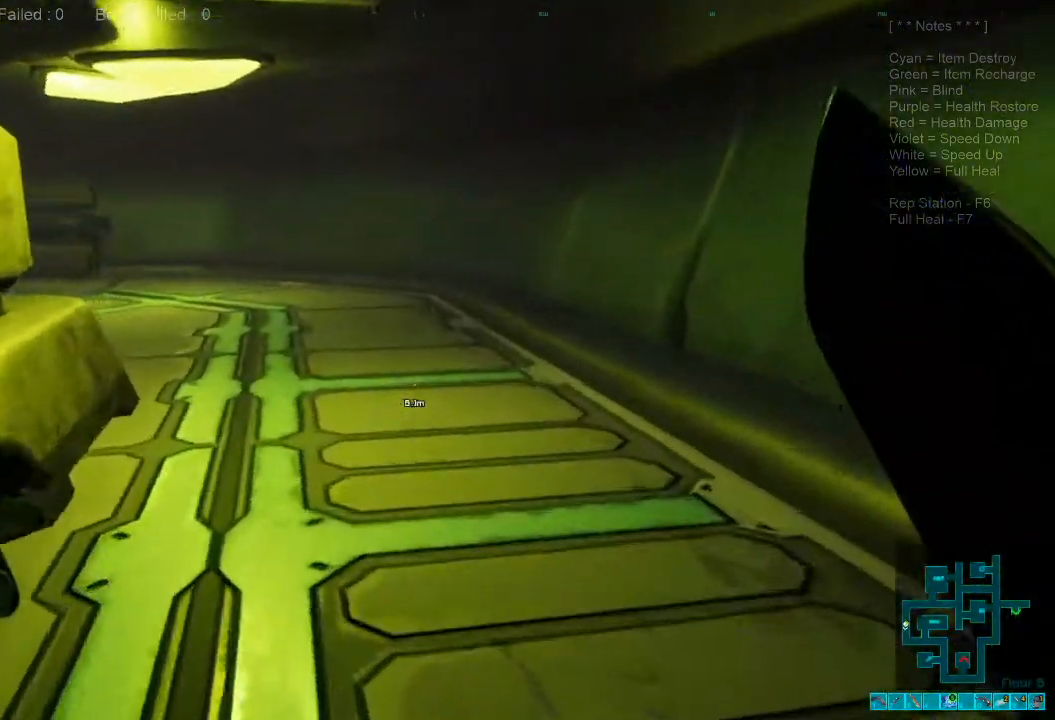
{"keys": ["shift", "w"], "mouse": [], "events": [[33, "caps_lock", "down"], [166, "caps_lock", "up"], [366, "shift", "down"]]}
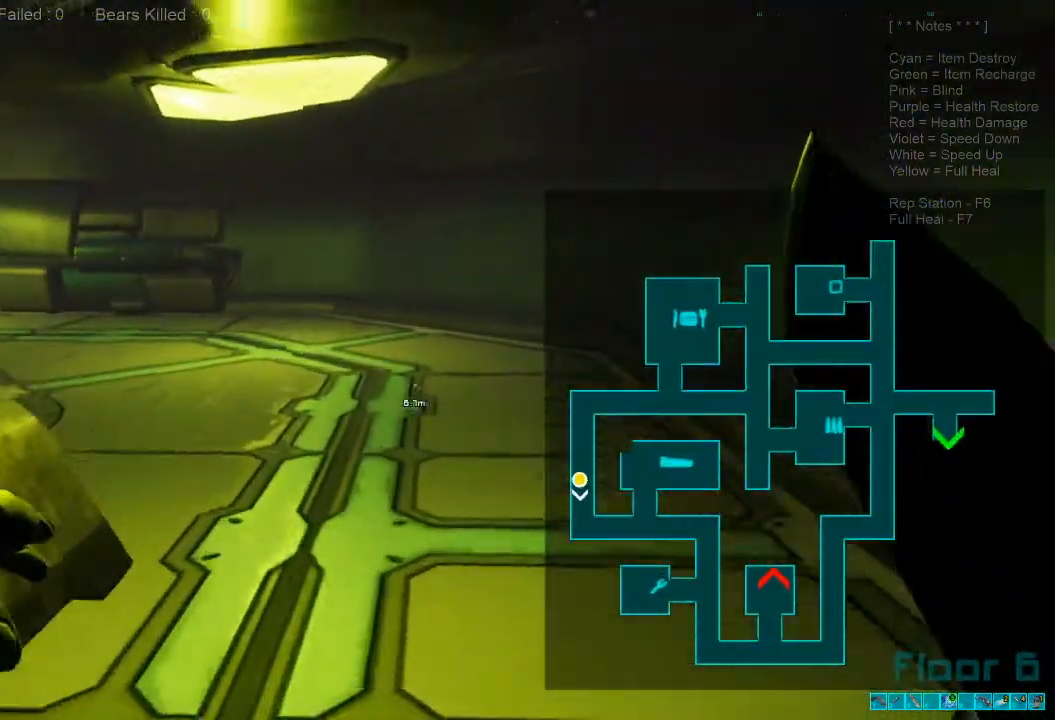
{"keys": ["shift", "w"], "mouse": []}
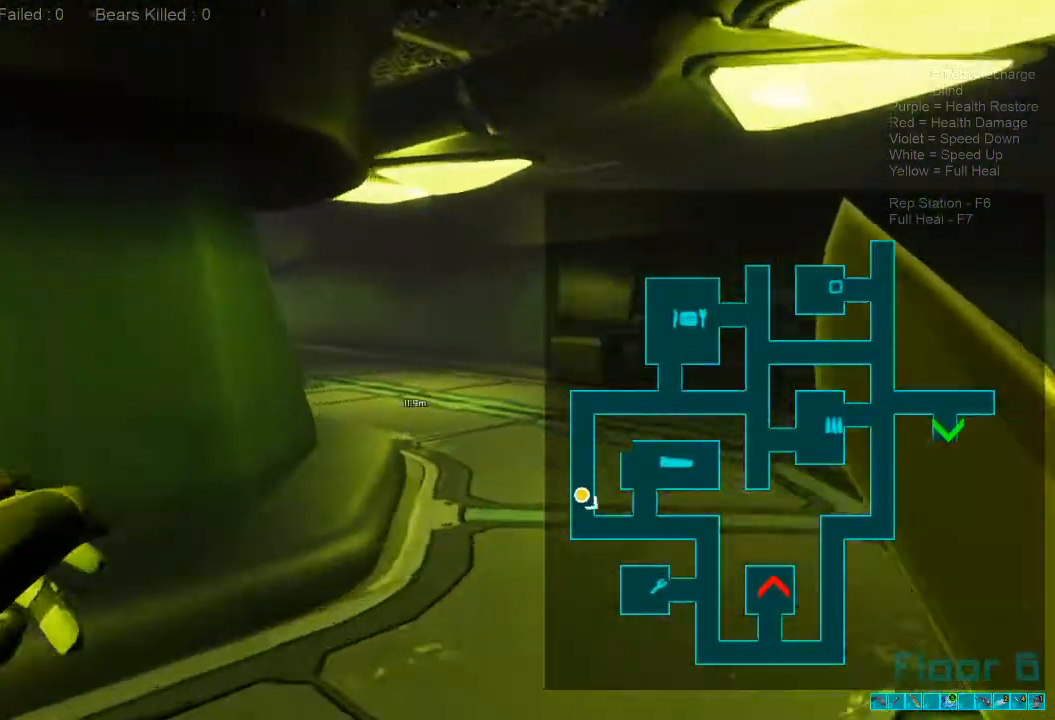
{"keys": ["w"], "mouse": [], "events": [[266, "mouse_wheel", "down"], [400, "mouse_wheel", "up"], [400, "shift", "up"]]}
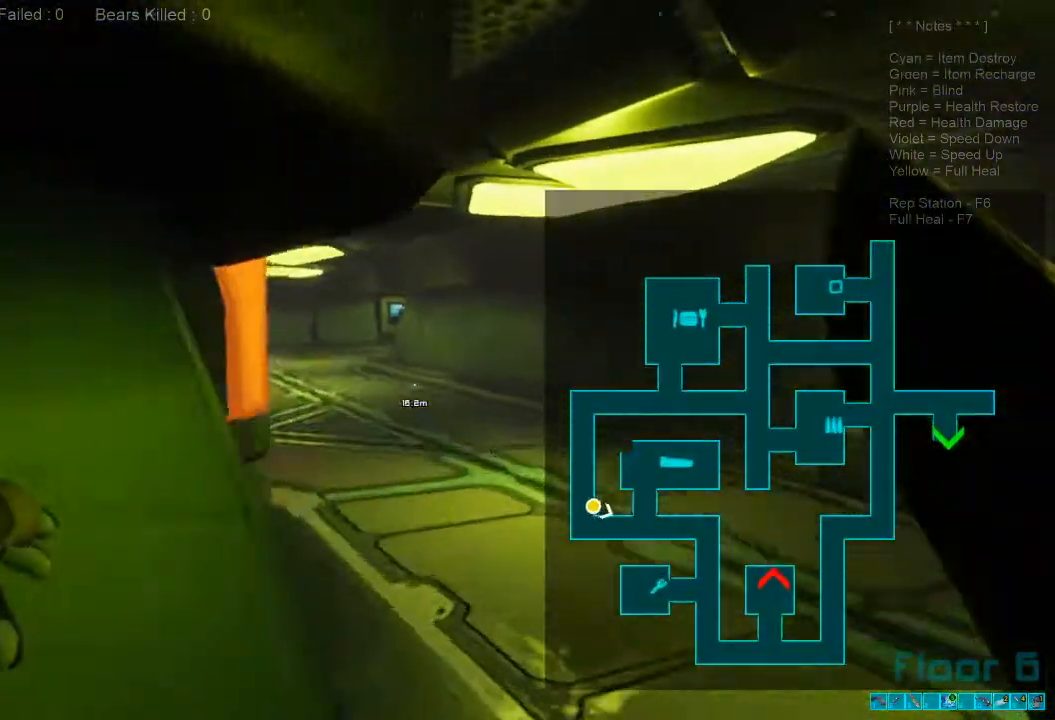
{"keys": ["caps_lock", "w"], "mouse": [], "events": [[500, "caps_lock", "down"]]}
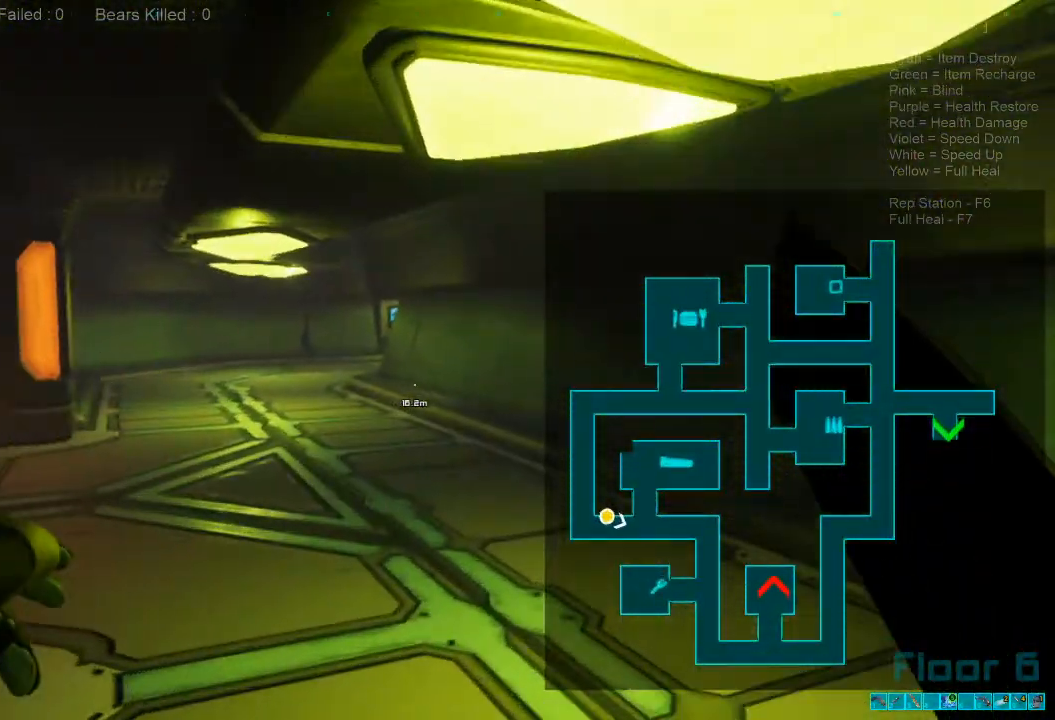
{"keys": ["shift", "w"], "mouse": [], "events": [[100, "caps_lock", "up"], [266, "shift", "down"]]}
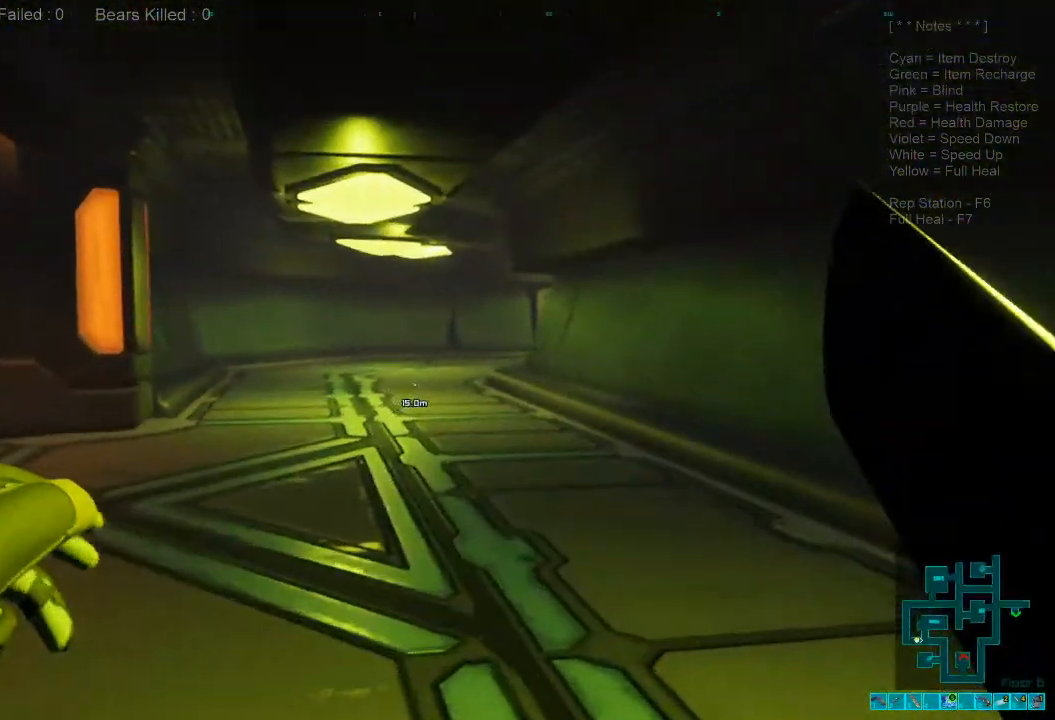
{"keys": ["w"], "mouse": [], "events": [[133, "mouse_wheel", "down"], [300, "shift", "up"], [366, "mouse_wheel", "up"]]}
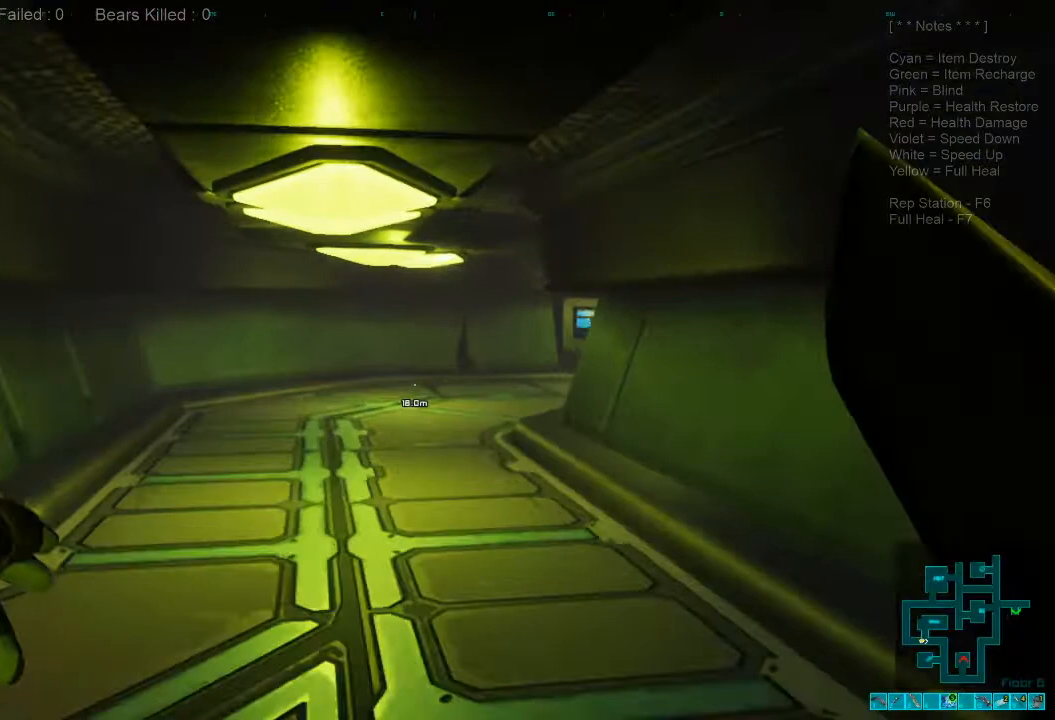
{"keys": ["w"], "mouse": [], "events": []}
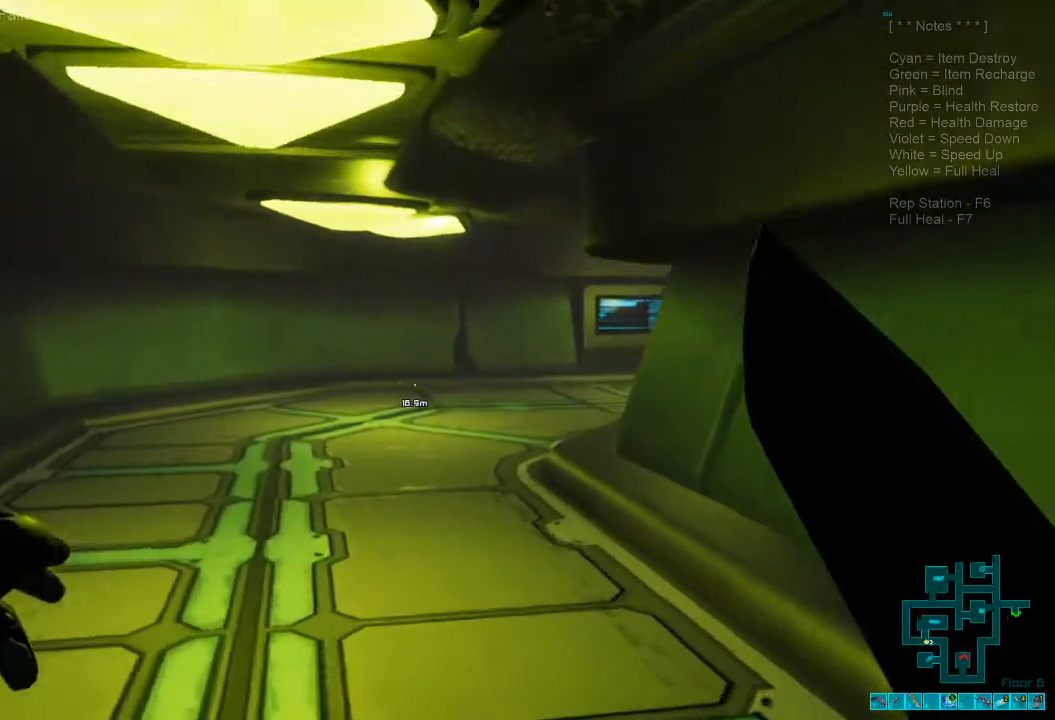
{"keys": ["w"], "mouse": [], "events": [[33, "shift", "down"], [266, "mouse_wheel", "down"], [300, "shift", "up"], [400, "mouse_wheel", "up"]]}
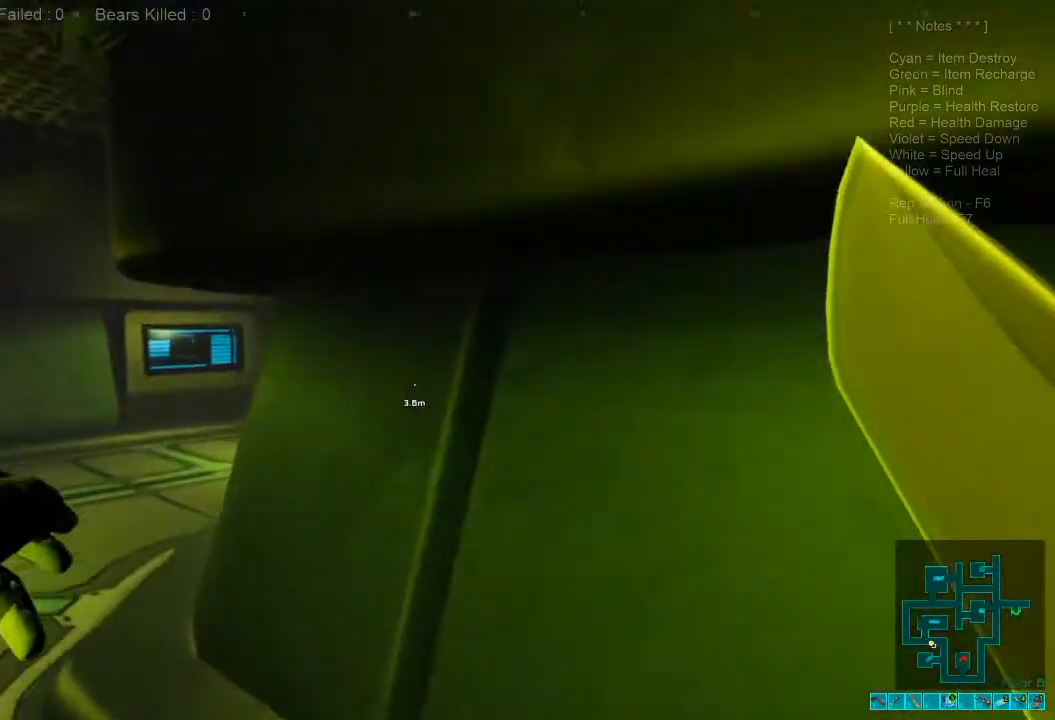
{"keys": ["a", "w"], "mouse": [], "events": [[433, "a", "down"]]}
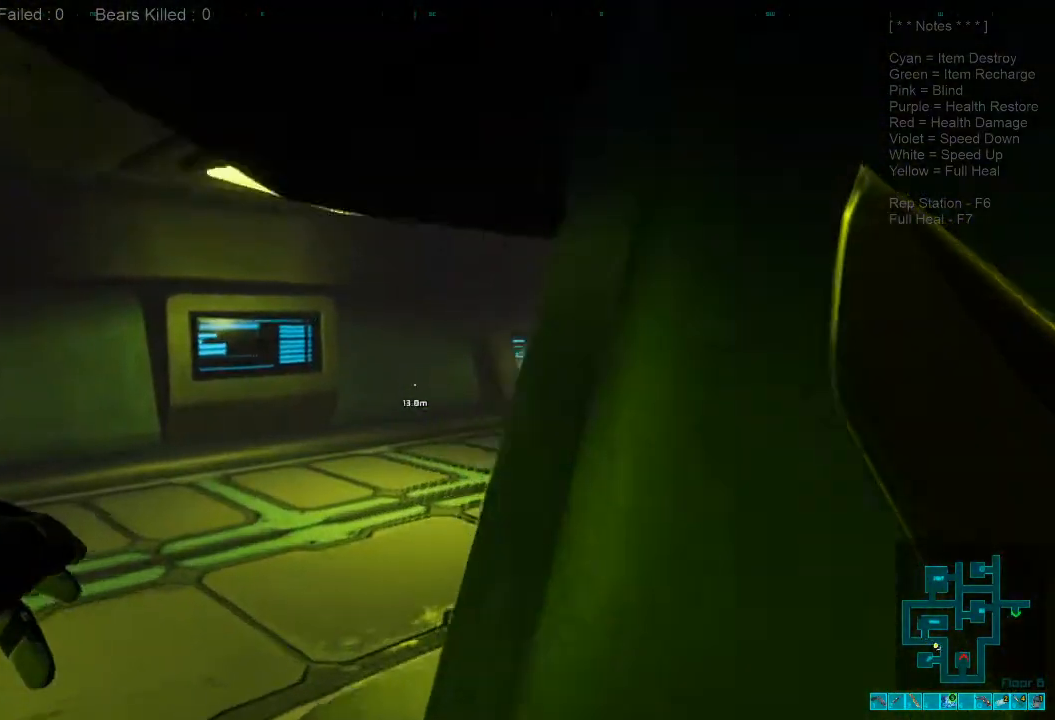
{"keys": ["a", "w"], "mouse": [], "events": []}
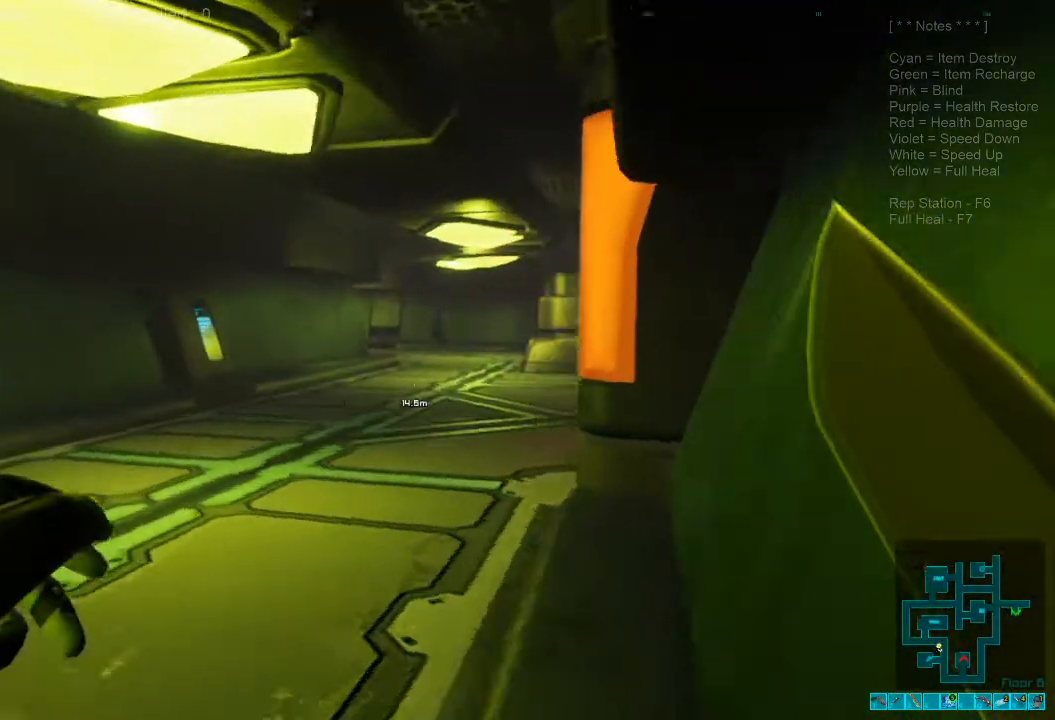
{"keys": ["shift", "w"], "mouse": [], "events": [[333, "a", "up"], [466, "shift", "down"]]}
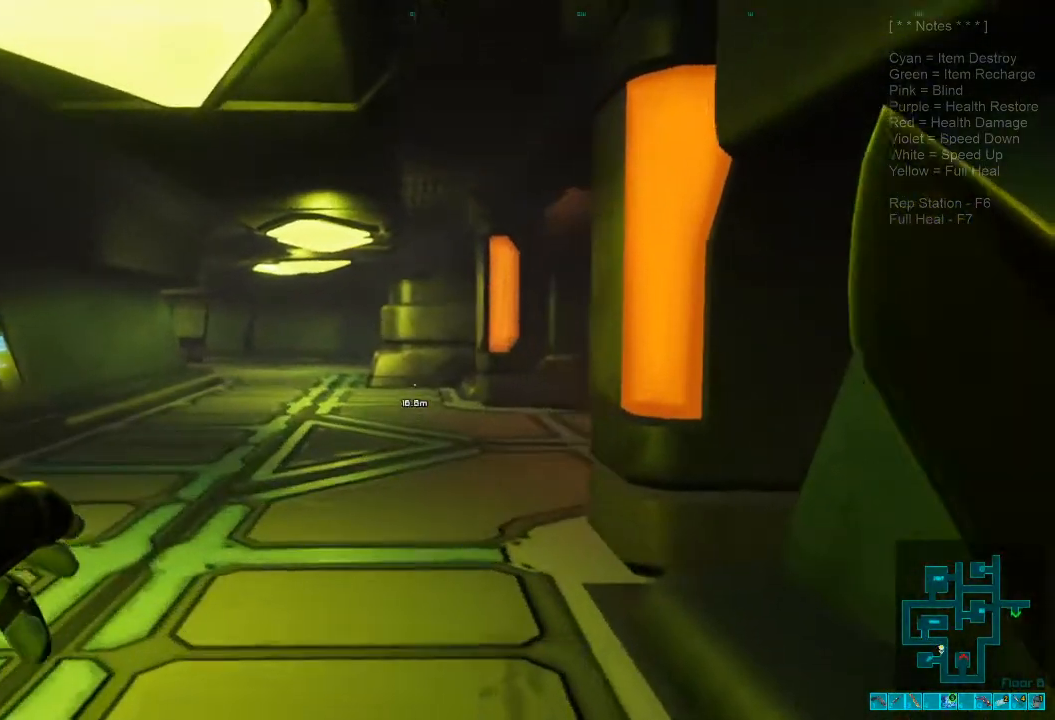
{"keys": ["shift", "w"], "mouse": [], "events": []}
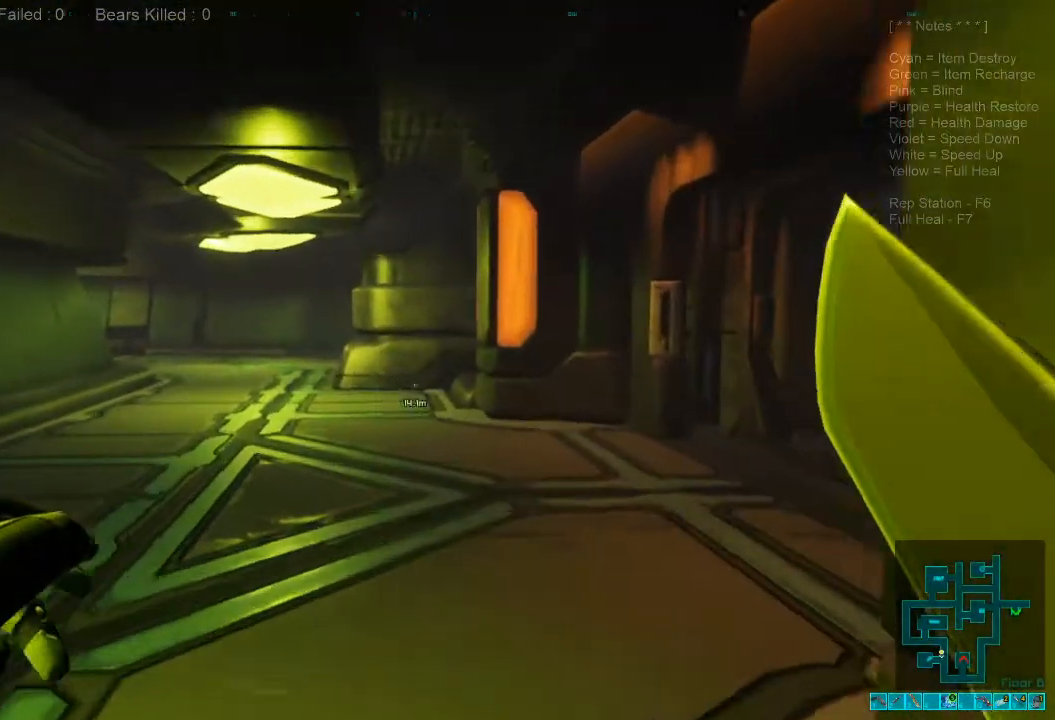
{"keys": ["a", "w"], "mouse": [], "events": [[100, "a", "down"], [233, "shift", "up"]]}
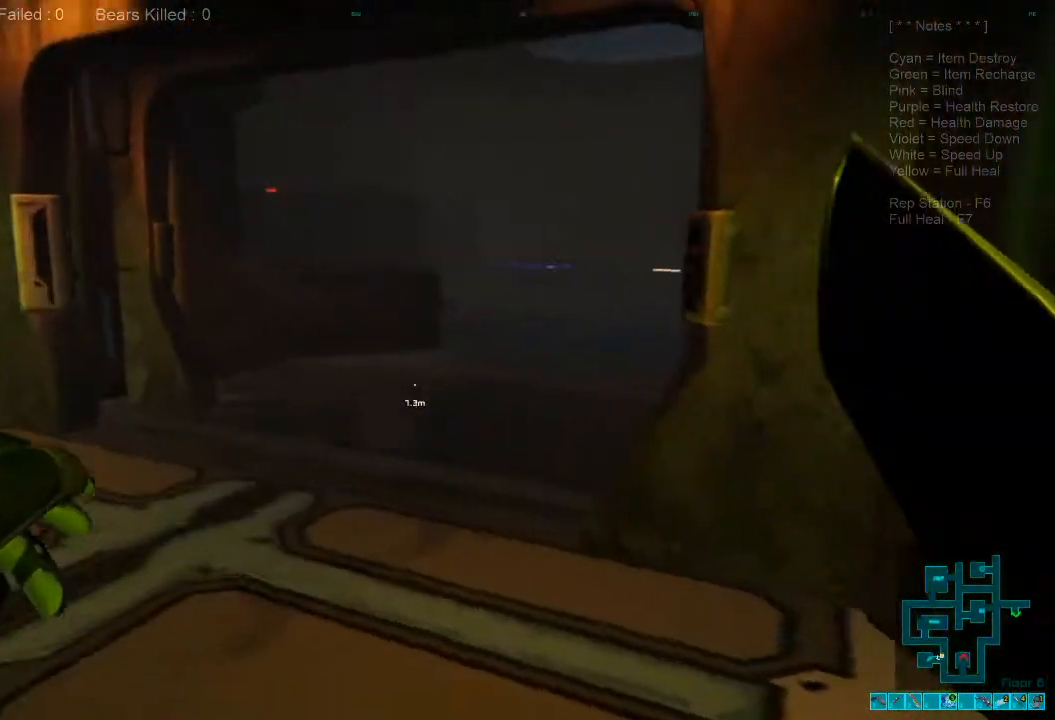
{"keys": ["w"], "mouse": [], "events": [[433, "a", "up"]]}
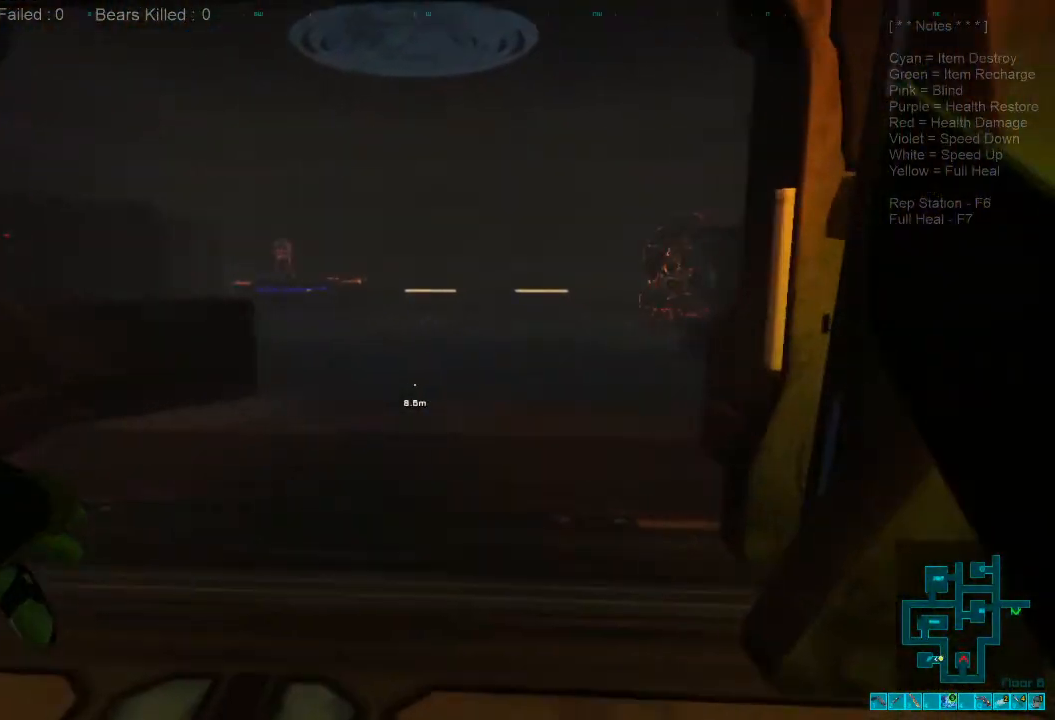
{"keys": ["w"], "mouse": [], "events": [[133, "caps_lock", "down"], [300, "caps_lock", "up"]]}
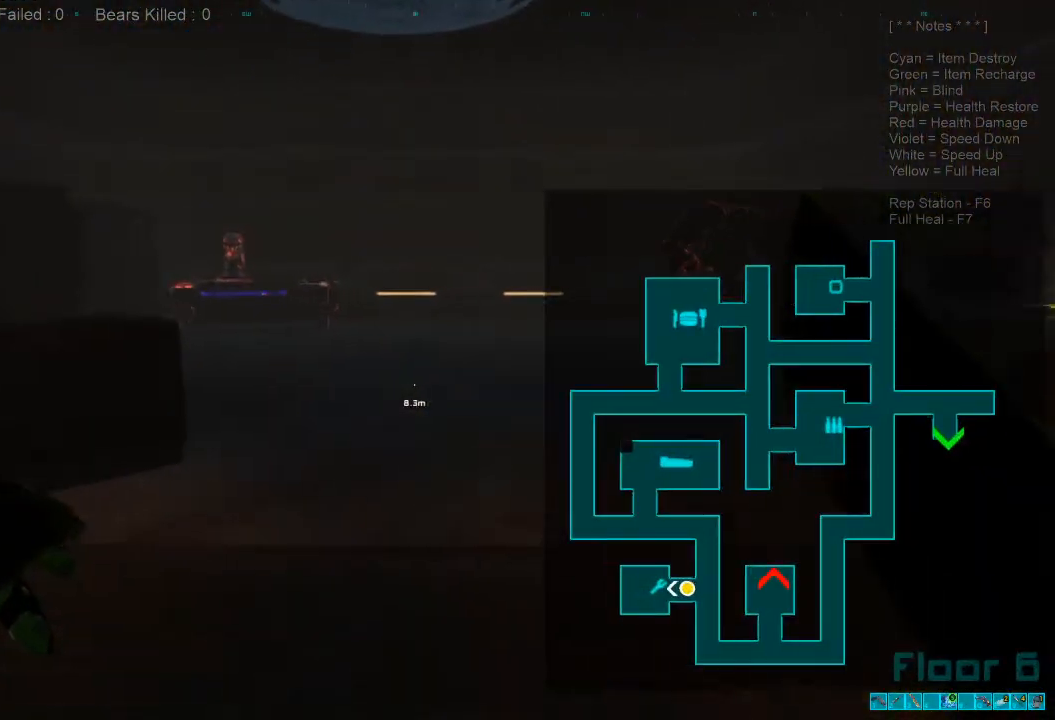
{"keys": ["shift", "w"], "mouse": [], "events": [[166, "caps_lock", "down"], [266, "caps_lock", "up"], [433, "shift", "down"]]}
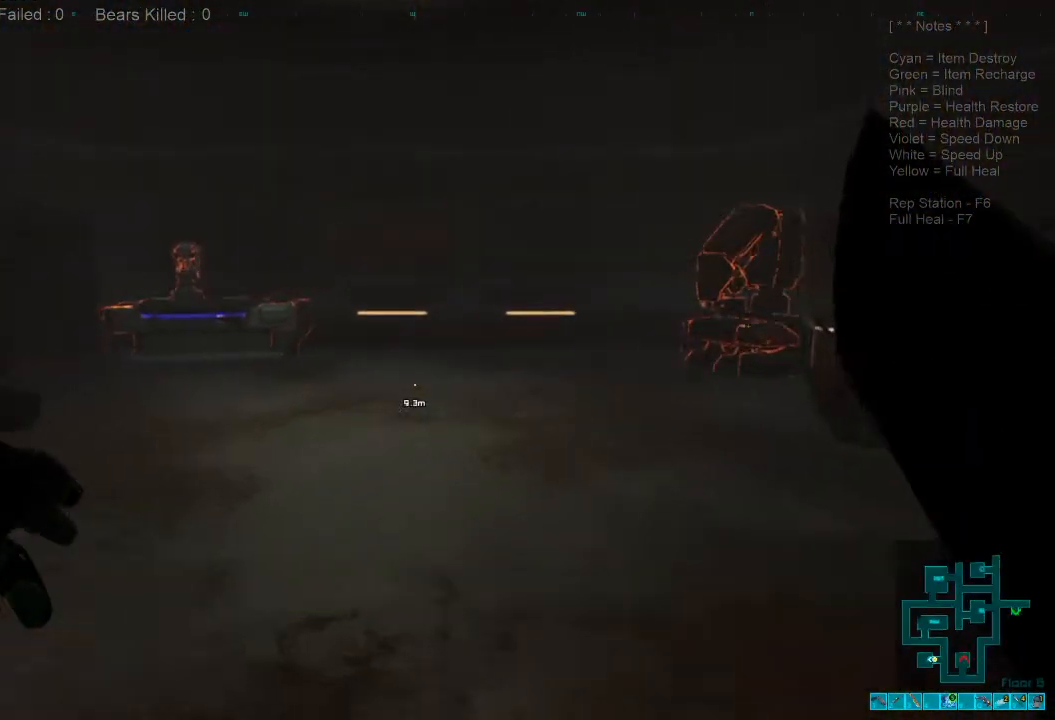
{"keys": ["shift", "w"], "mouse": [], "events": []}
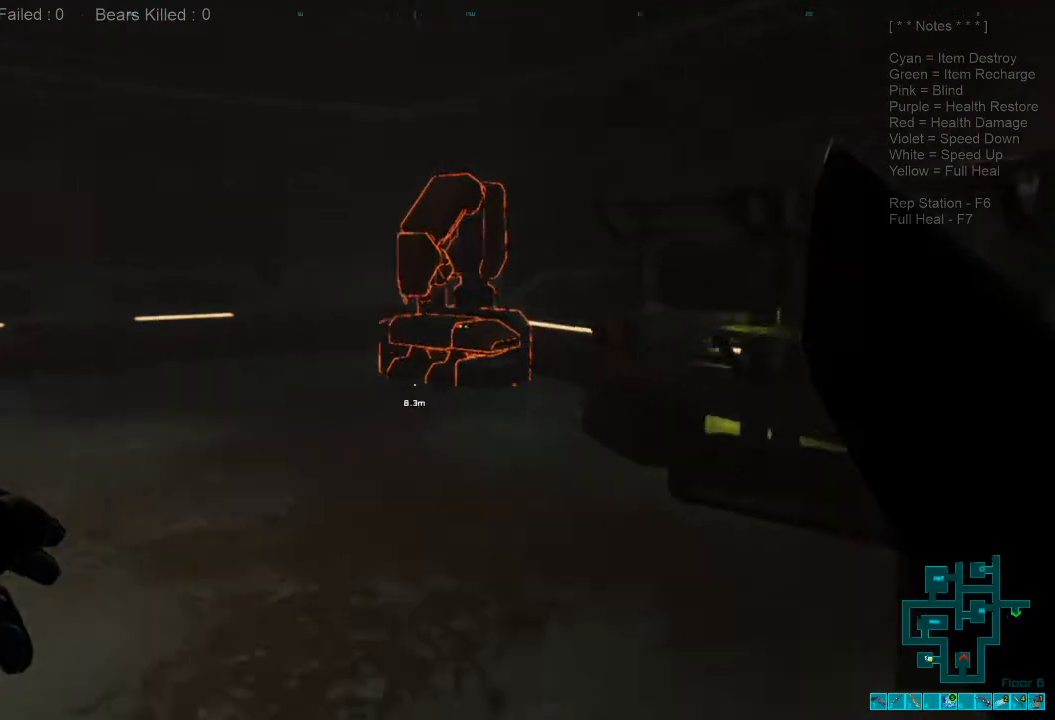
{"keys": ["shift", "w"], "mouse": [], "events": [[133, "a", "down"], [300, "a", "up"]]}
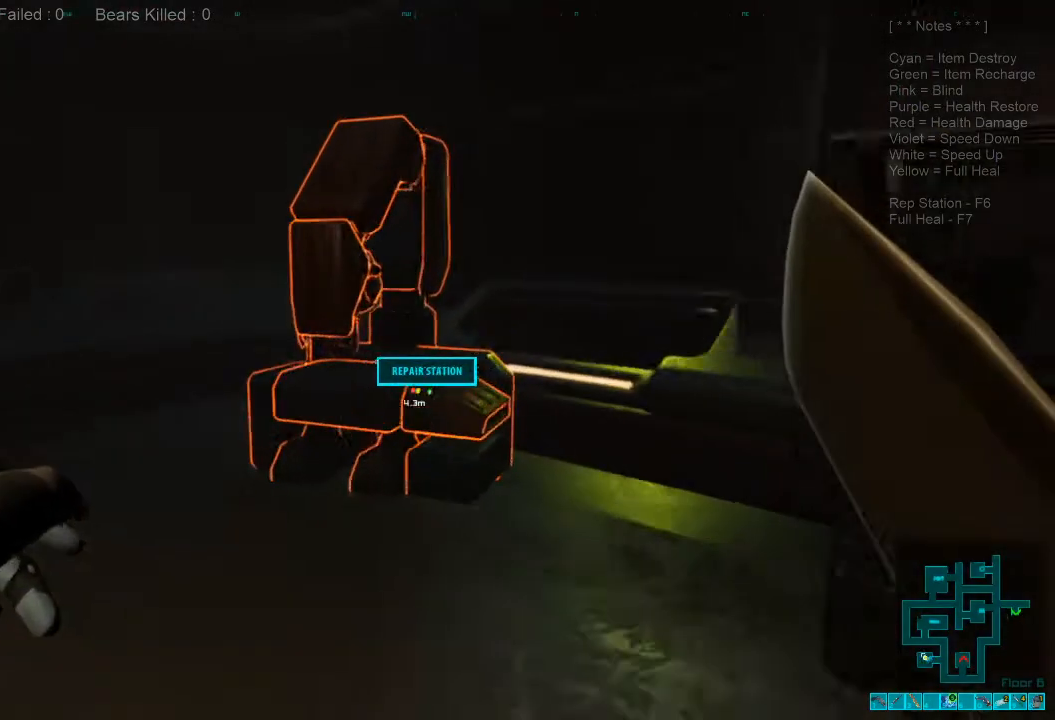
{"keys": [], "mouse": [], "events": [[100, "a", "down"], [166, "shift", "up"], [266, "space", "down"], [333, "a", "up"], [333, "w", "up"], [366, "space", "up"]]}
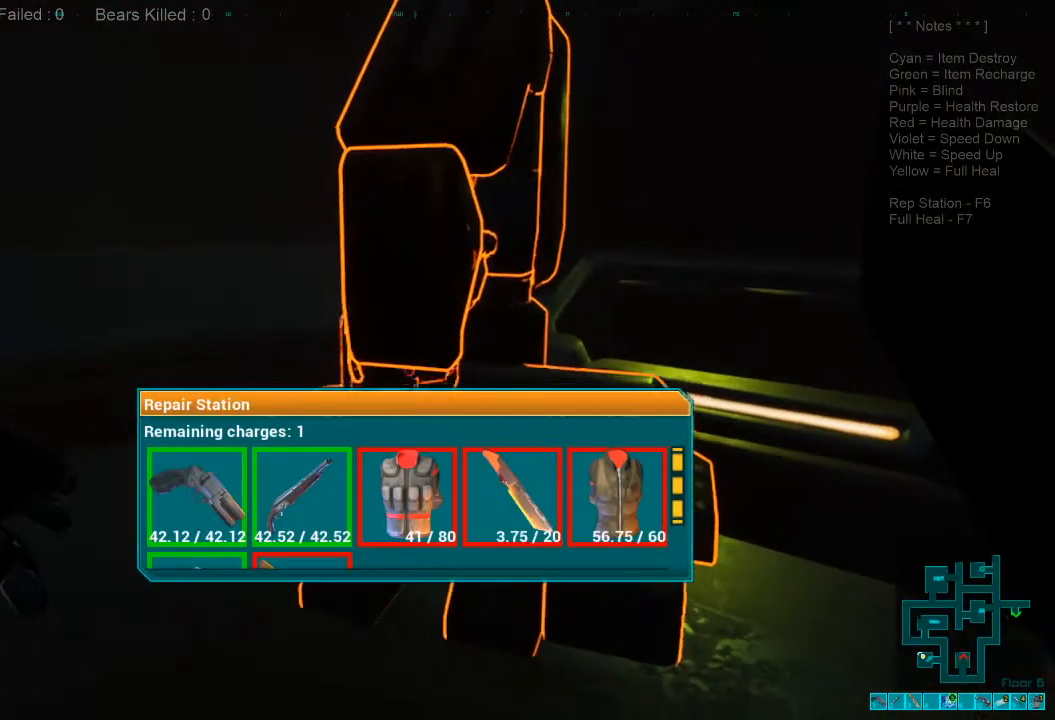
{"keys": [], "mouse": [], "events": []}
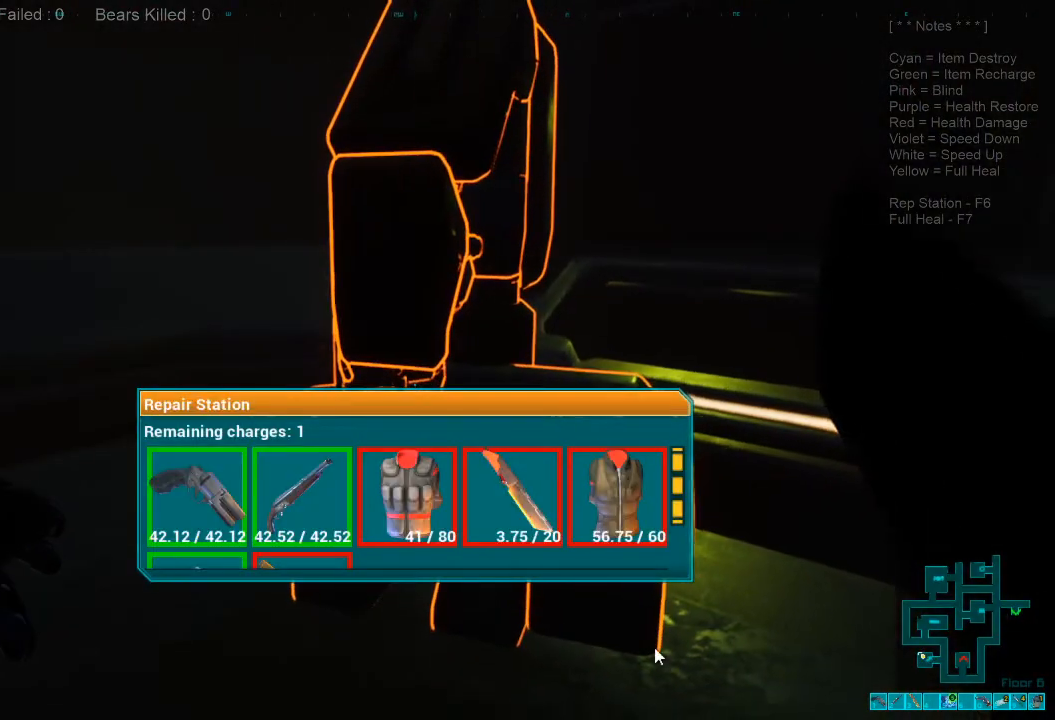
{"keys": [], "mouse": [], "events": []}
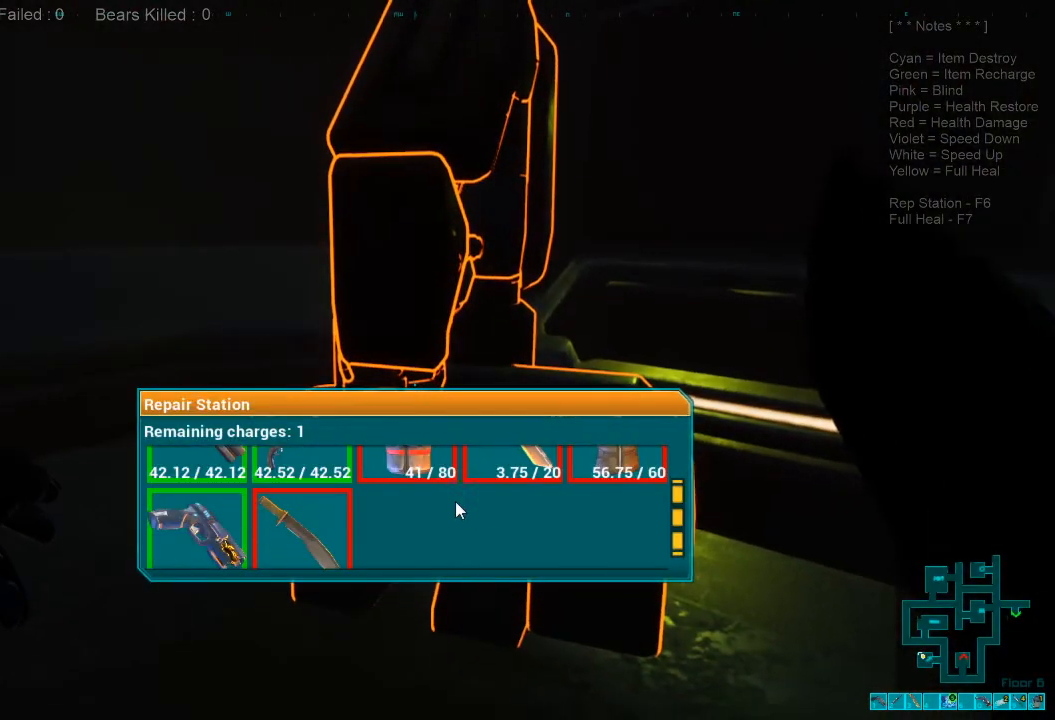
{"keys": [], "mouse": [], "events": [[133, "mouse_wheel", "down"], [233, "mouse_wheel", "up"]]}
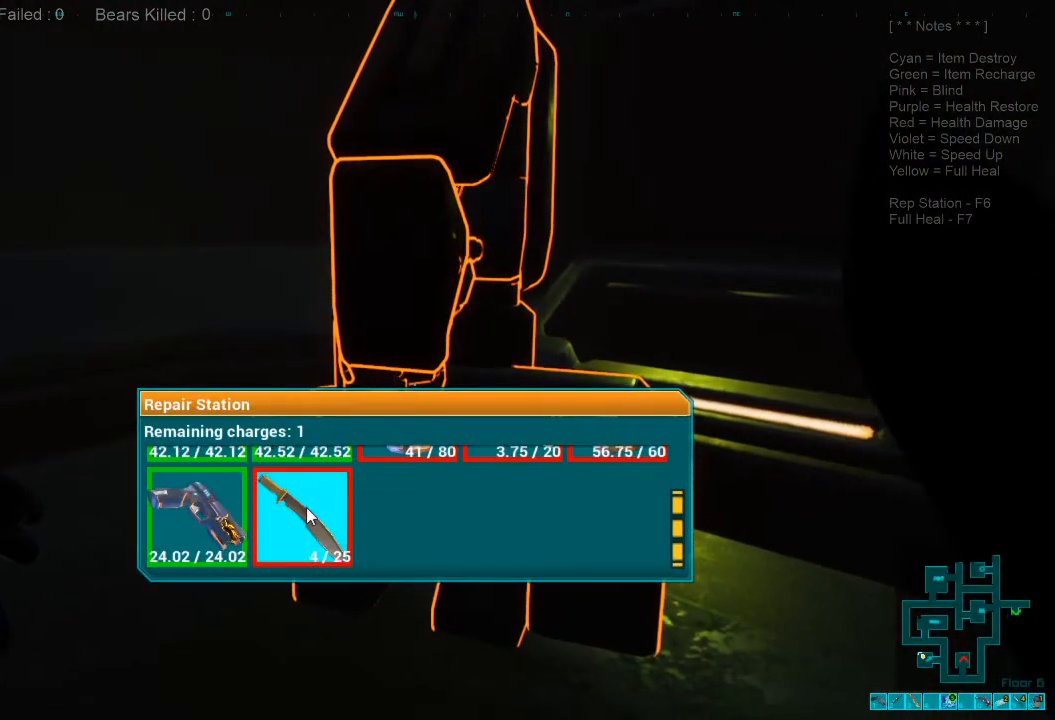
{"keys": [], "mouse": [], "events": [[100, "mouse_left", "down"], [200, "mouse_left", "up"]]}
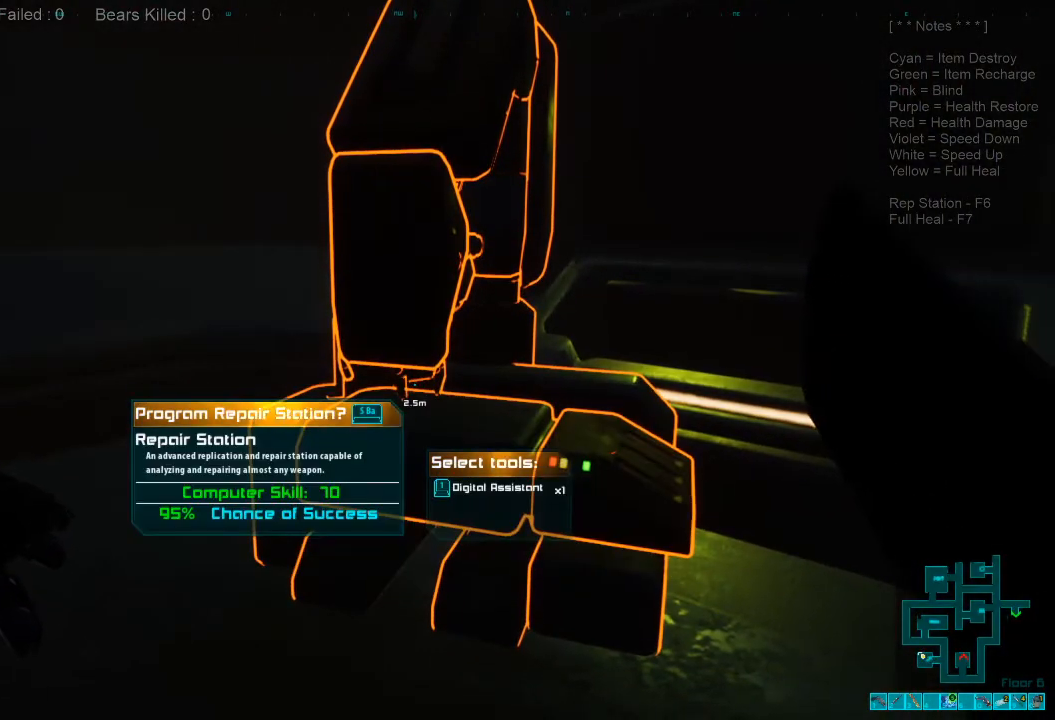
{"keys": ["1"], "mouse": [], "events": [[433, "1", "down"]]}
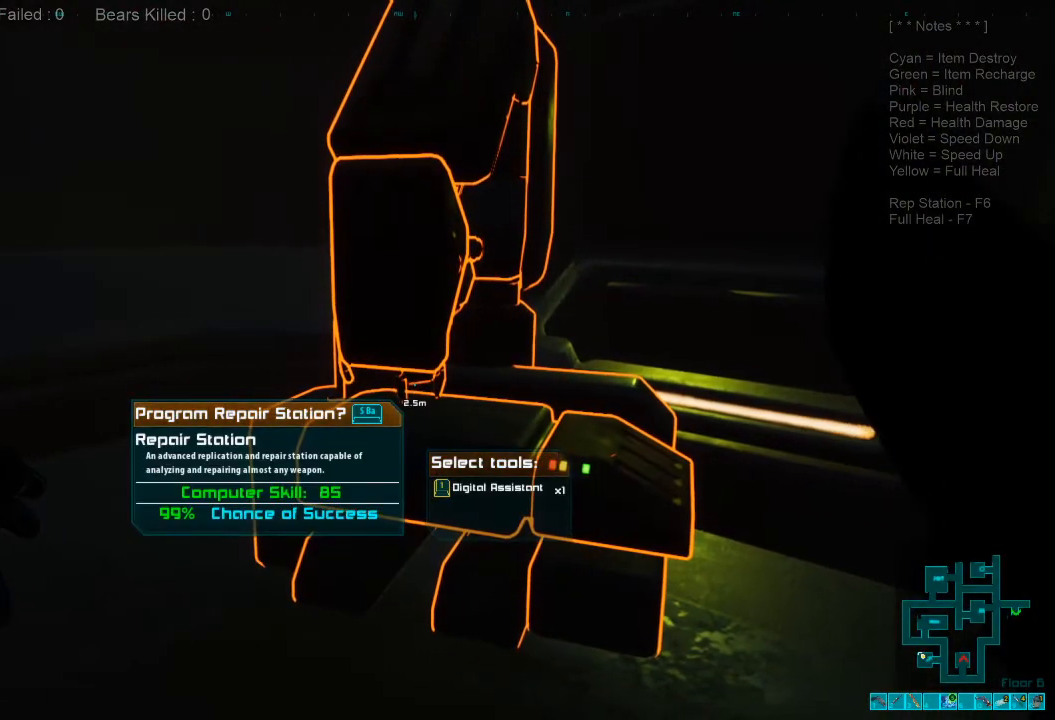
{"keys": [], "mouse": [], "events": [[100, "1", "up"], [366, "space", "down"], [433, "space", "up"]]}